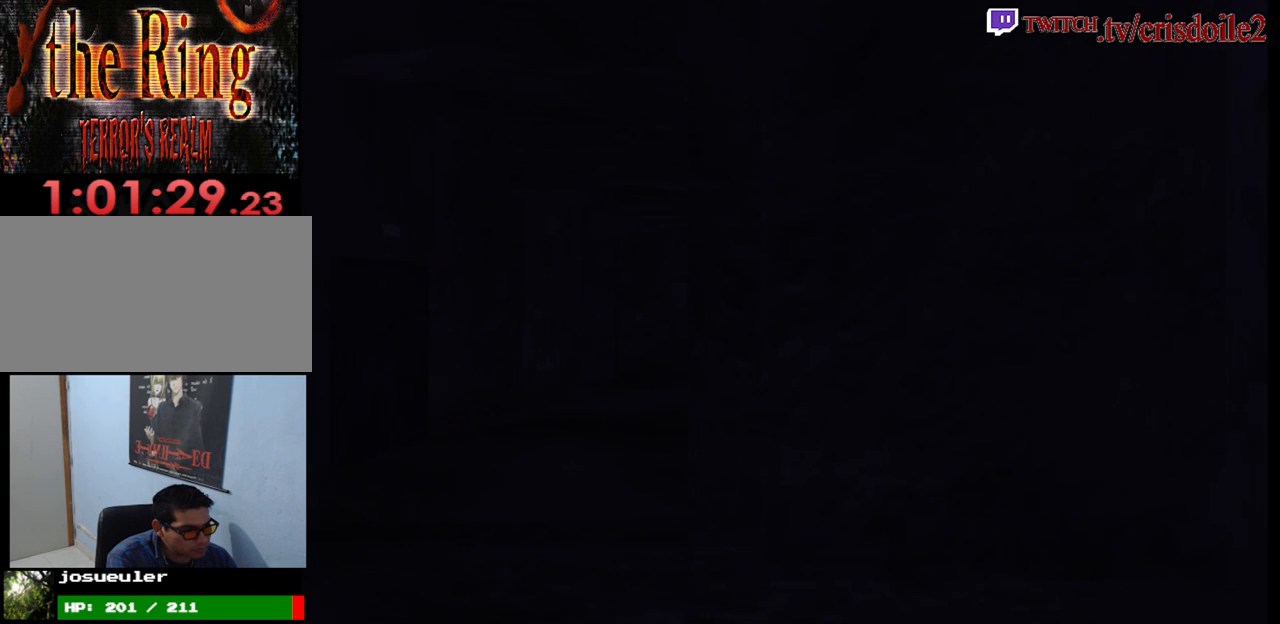
Gameplay with a controller (arcade stick); each line is a JSON object with the inputs held at the frame after it. "events" lists button and stick changes between this image and that frame as [ms after this image, input, new state], when the widget could be followed in between. Not read: CROSS L1 L2 L3 R3 SQUARE.
{"buttons": [], "left_stick": "left", "events": [[133, "left_stick", "left"]]}
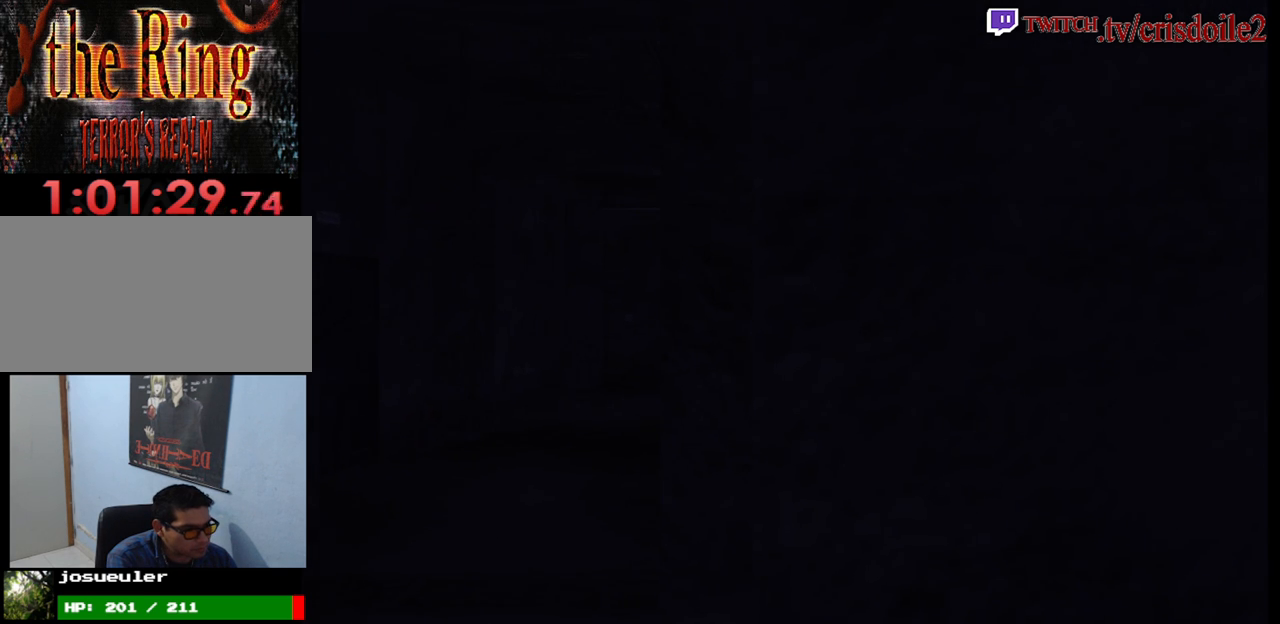
{"buttons": [], "left_stick": "up", "events": [[267, "left_stick", "up-left"], [417, "left_stick", "up"]]}
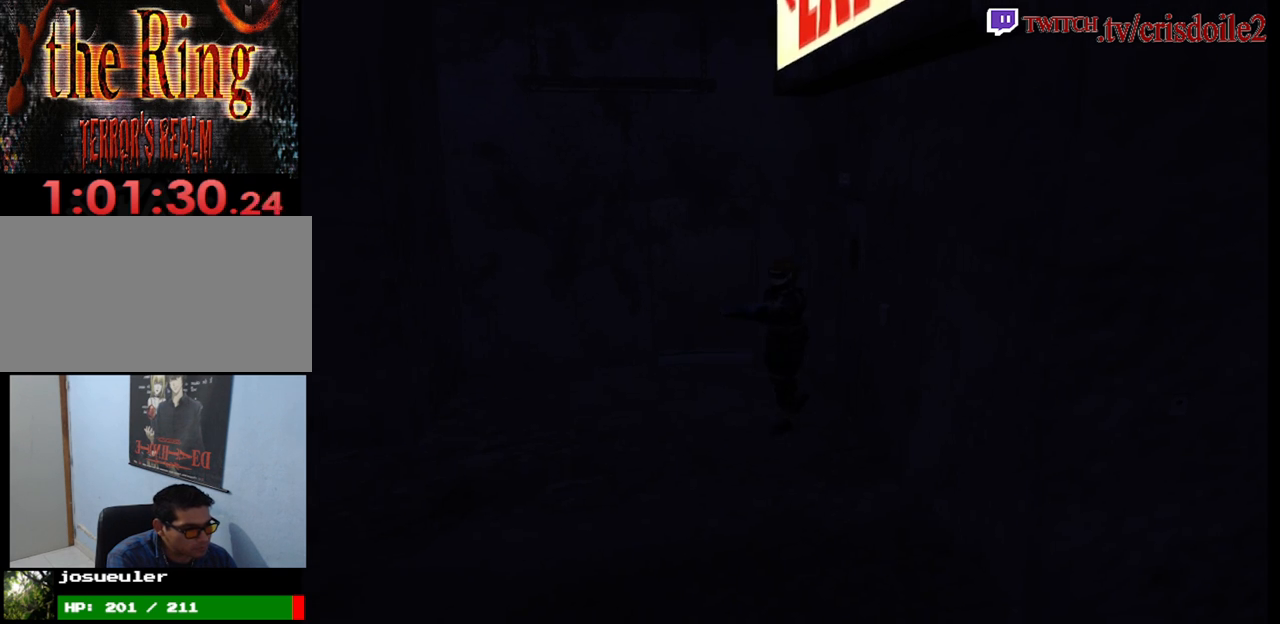
{"buttons": [], "left_stick": "up-left", "events": [[400, "left_stick", "up-left"]]}
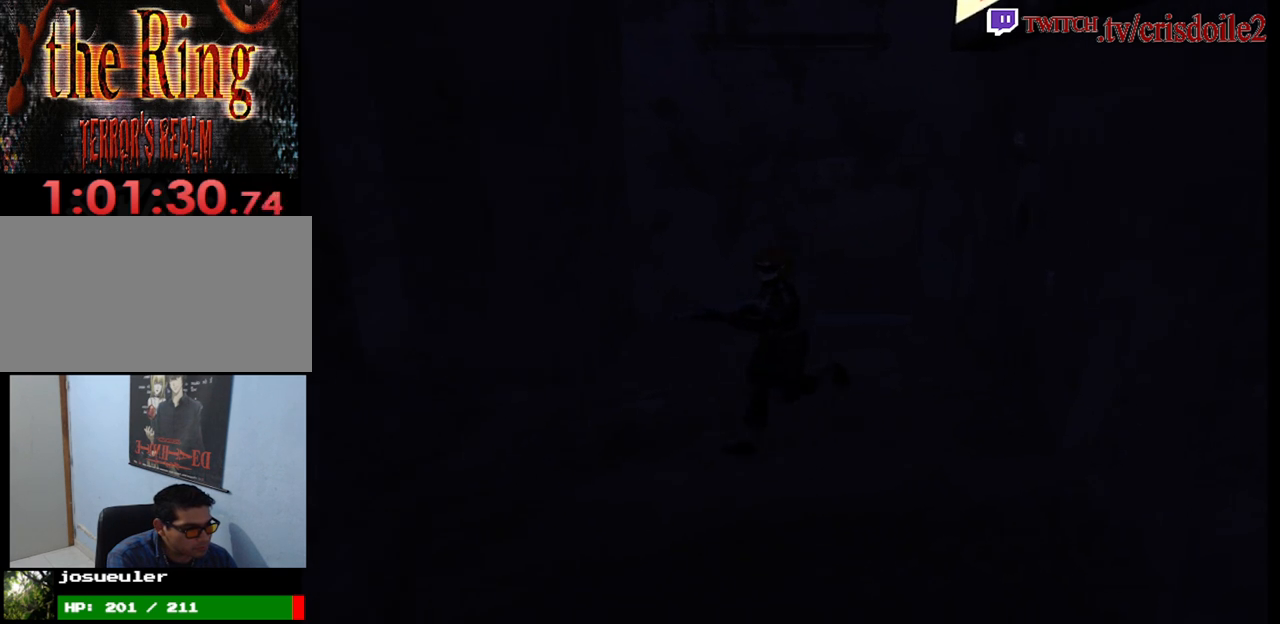
{"buttons": [], "left_stick": "up", "events": [[17, "left_stick", "up"]]}
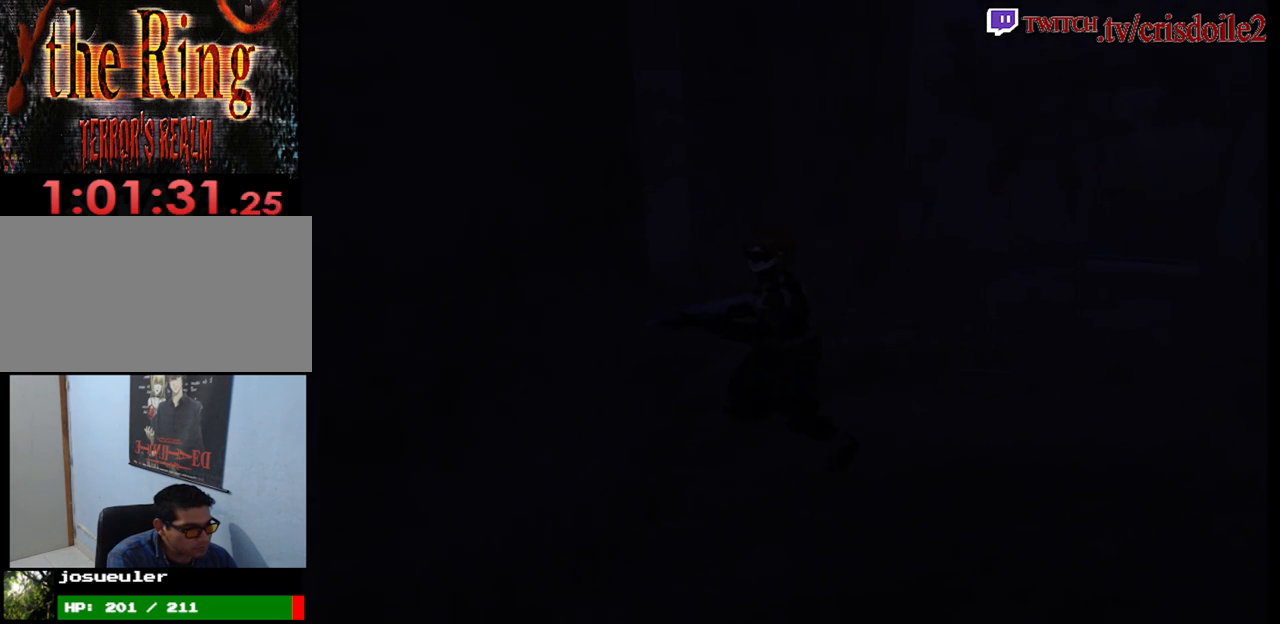
{"buttons": [], "left_stick": "up", "events": []}
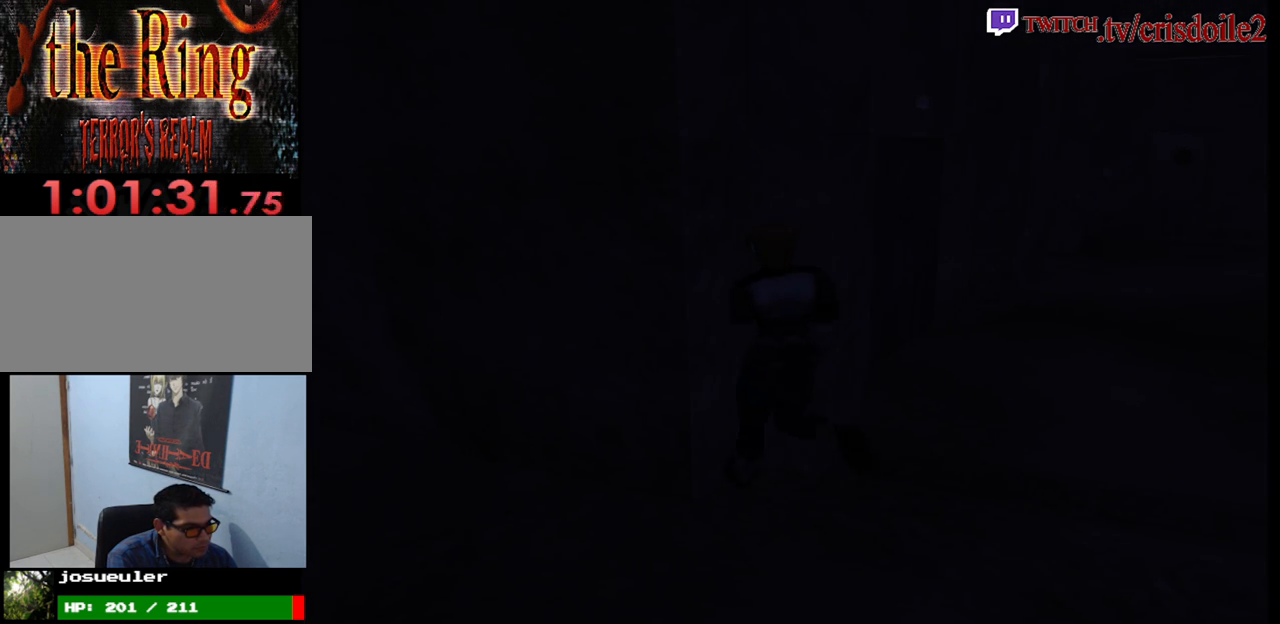
{"buttons": [], "left_stick": "right", "events": [[233, "left_stick", "right"]]}
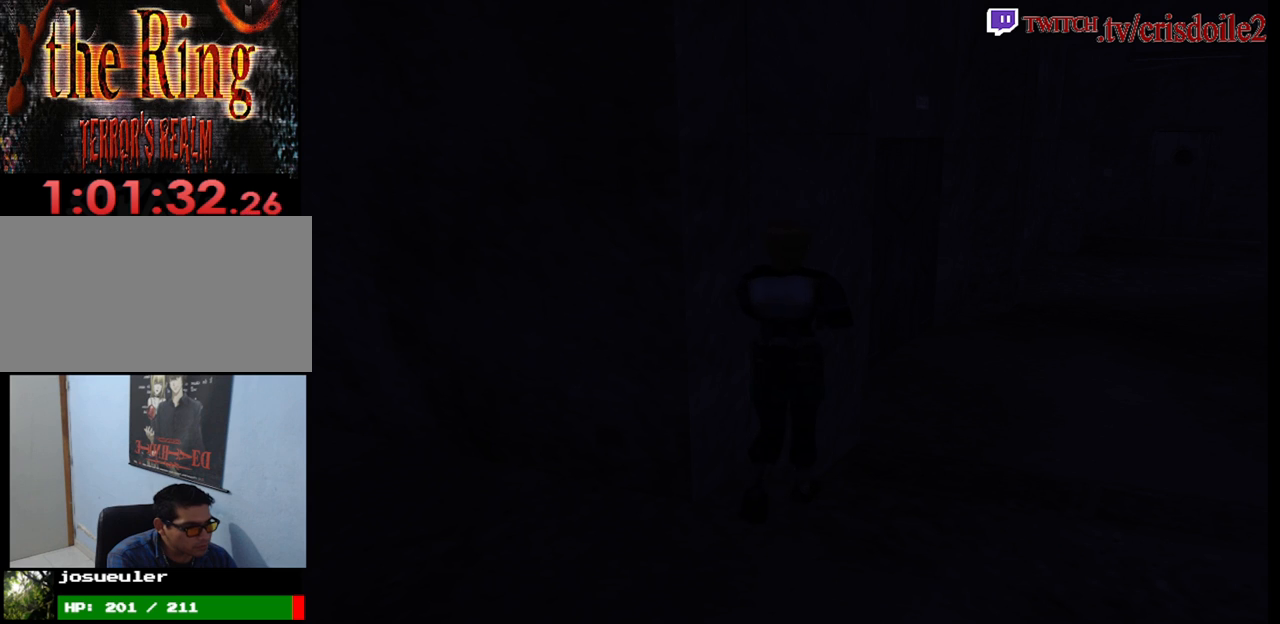
{"buttons": [], "left_stick": "up", "events": [[267, "left_stick", "up-right"], [400, "left_stick", "up"]]}
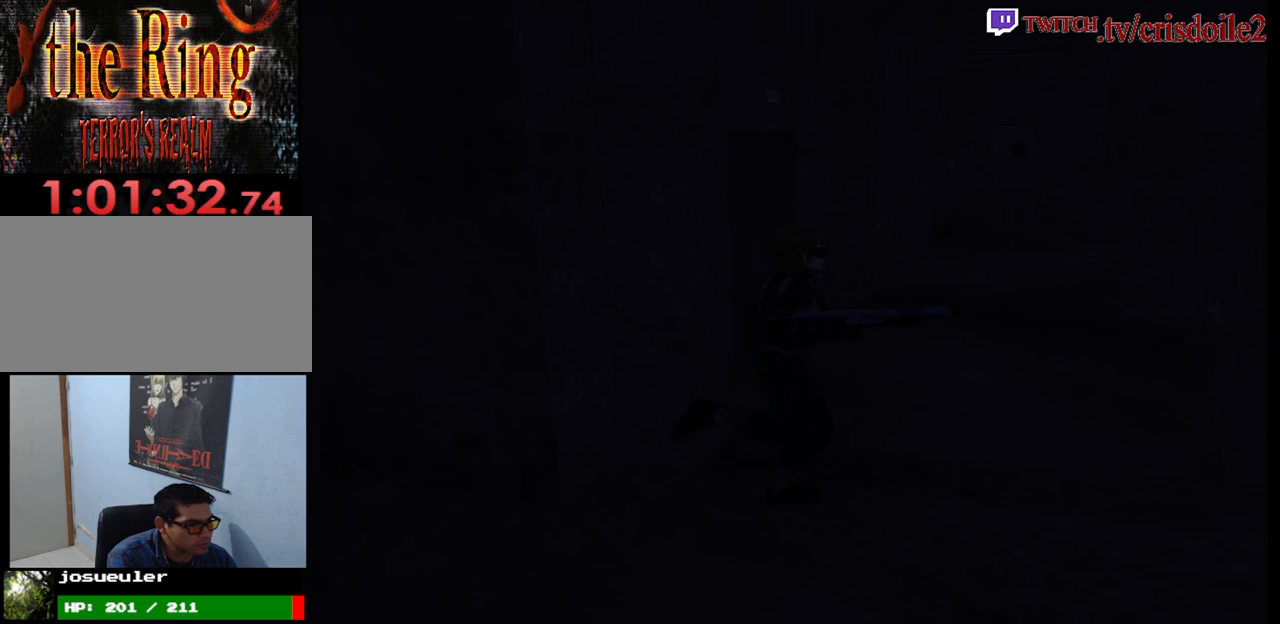
{"buttons": [], "left_stick": "left", "events": [[17, "left_stick", "up-left"], [183, "left_stick", "left"]]}
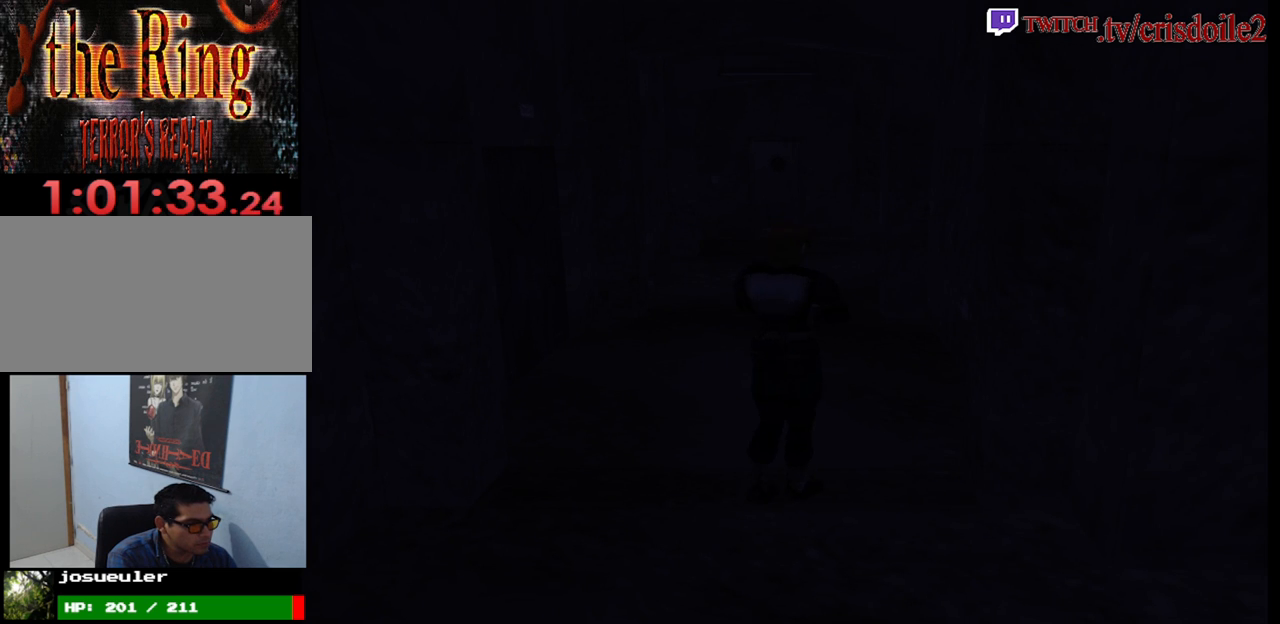
{"buttons": [], "left_stick": "up-left", "events": [[133, "left_stick", "up"], [250, "left_stick", "up-left"]]}
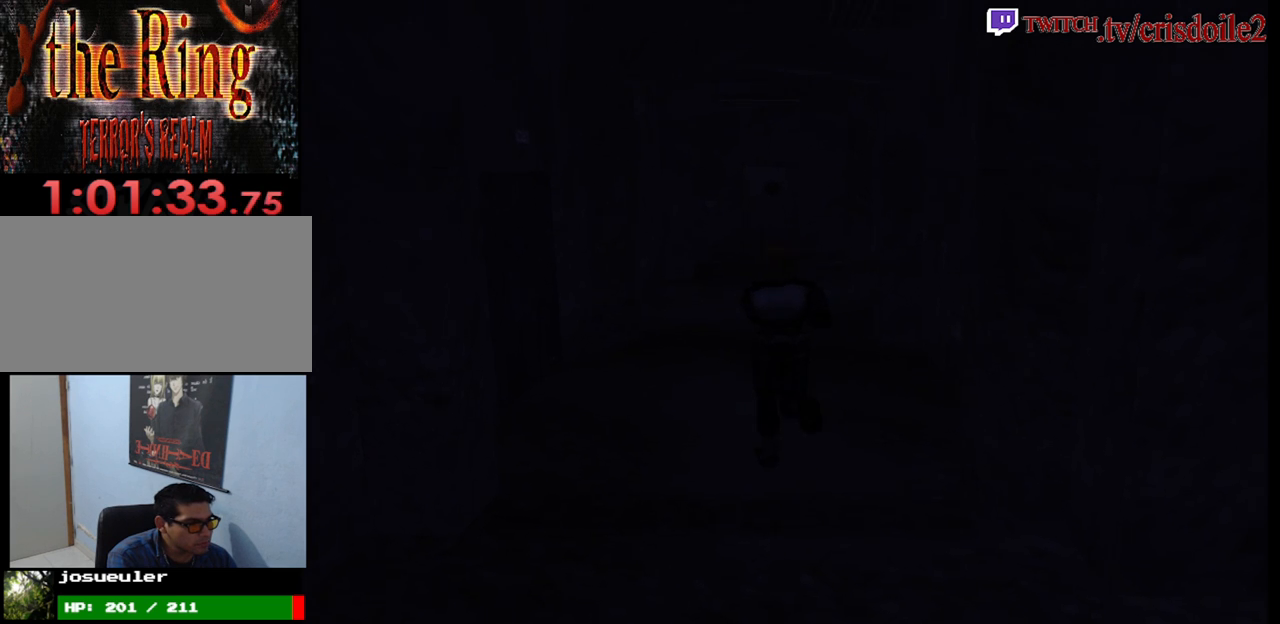
{"buttons": [], "left_stick": "up-left", "events": []}
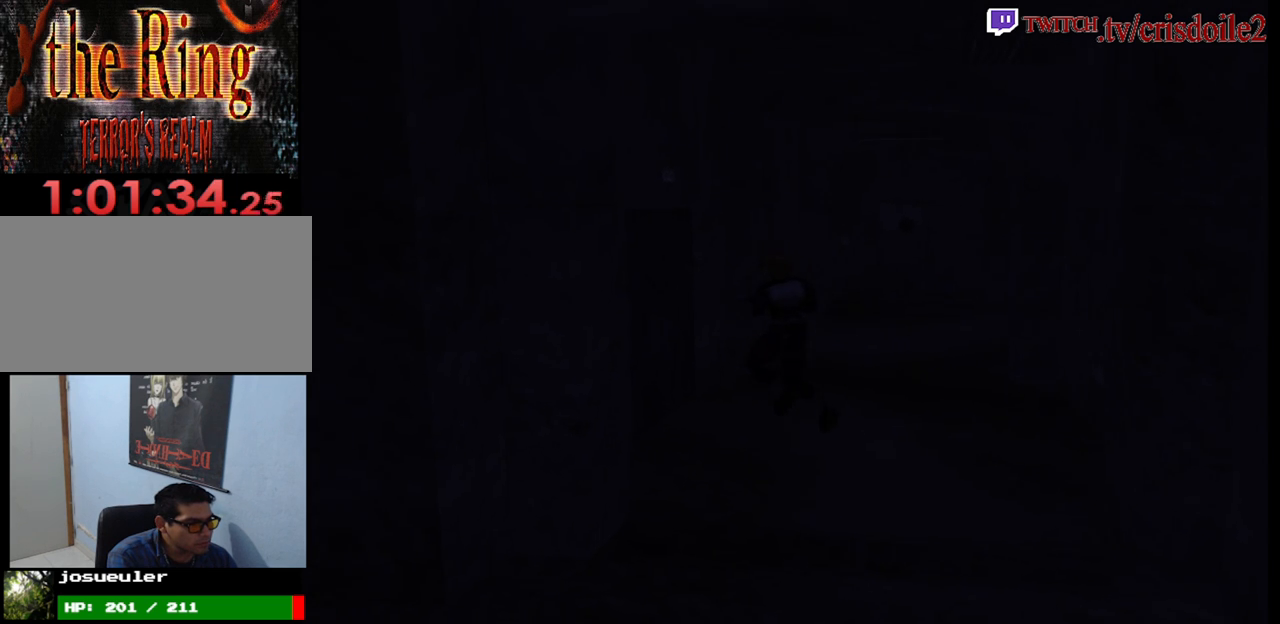
{"buttons": [], "left_stick": "center", "events": [[117, "left_stick", "up"], [350, "left_stick", "center"]]}
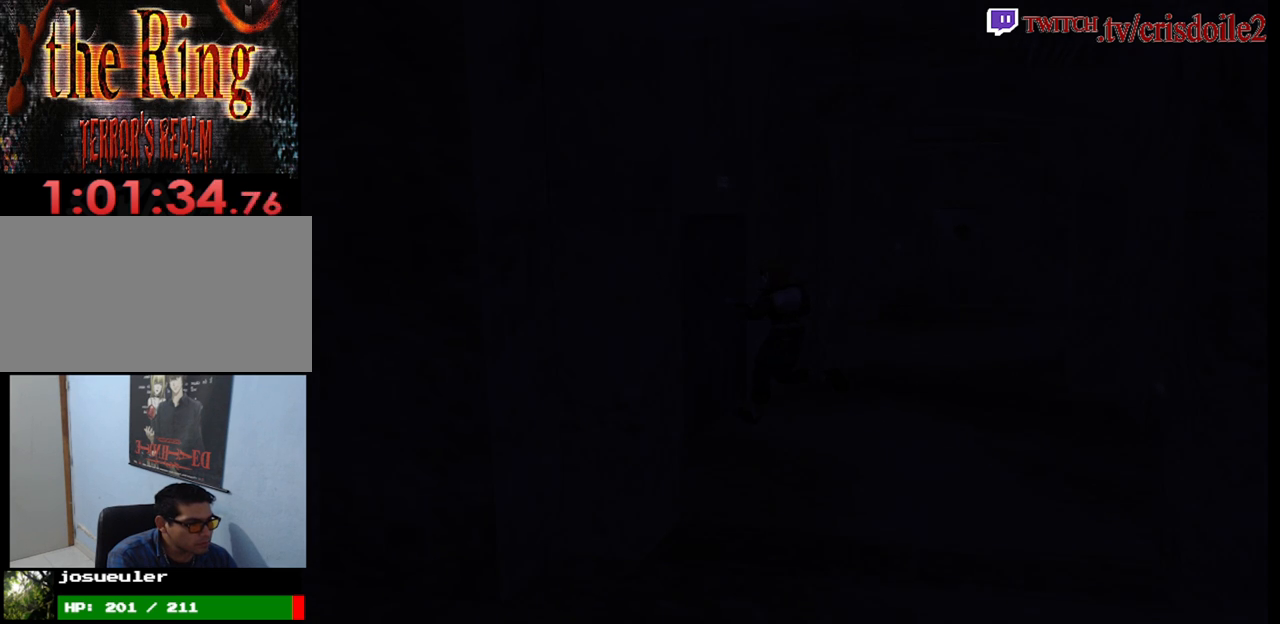
{"buttons": [], "left_stick": "center", "events": []}